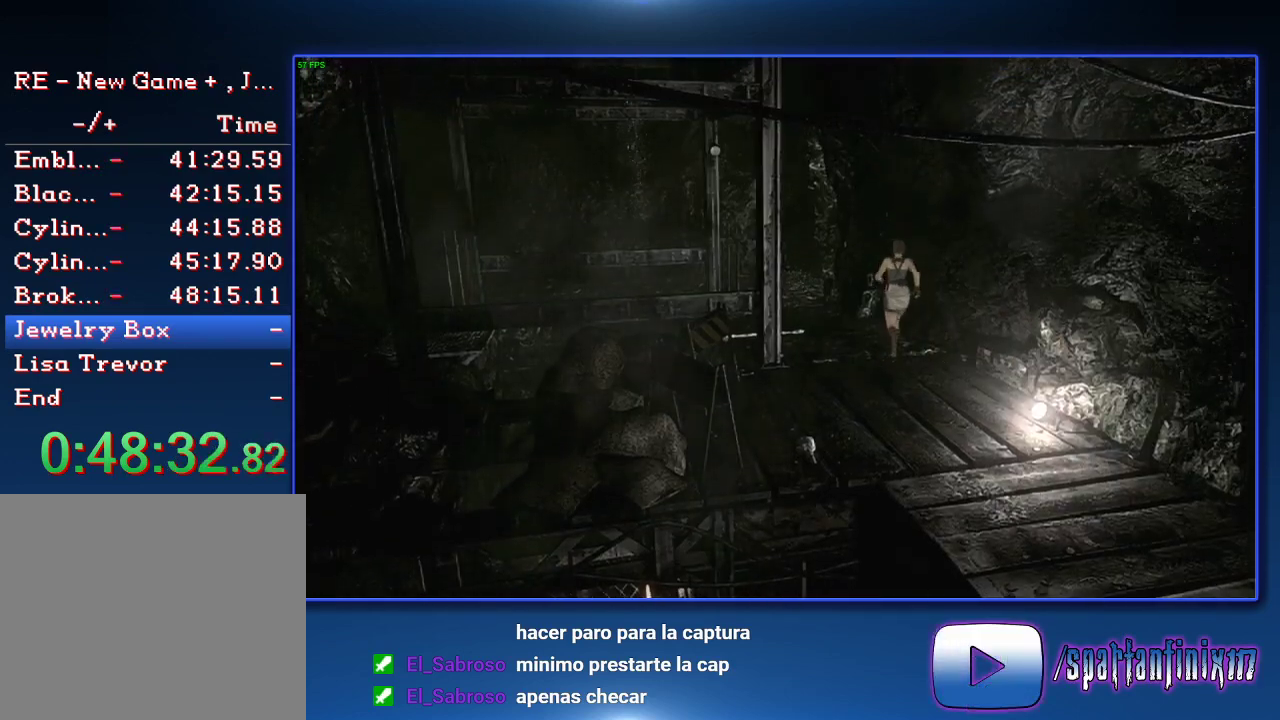
Gameplay with a controller (PlayStation layout); each line is a JSON object with the inputs held at the frame after it. "events" lists button and stick changes between this image and that frame as [ms after this image, input, new state], when the widget could be followed in between.
{"buttons": ["CROSS", "SQUARE", "DPAD_UP"], "left_stick": "center", "right_stick": "center"}
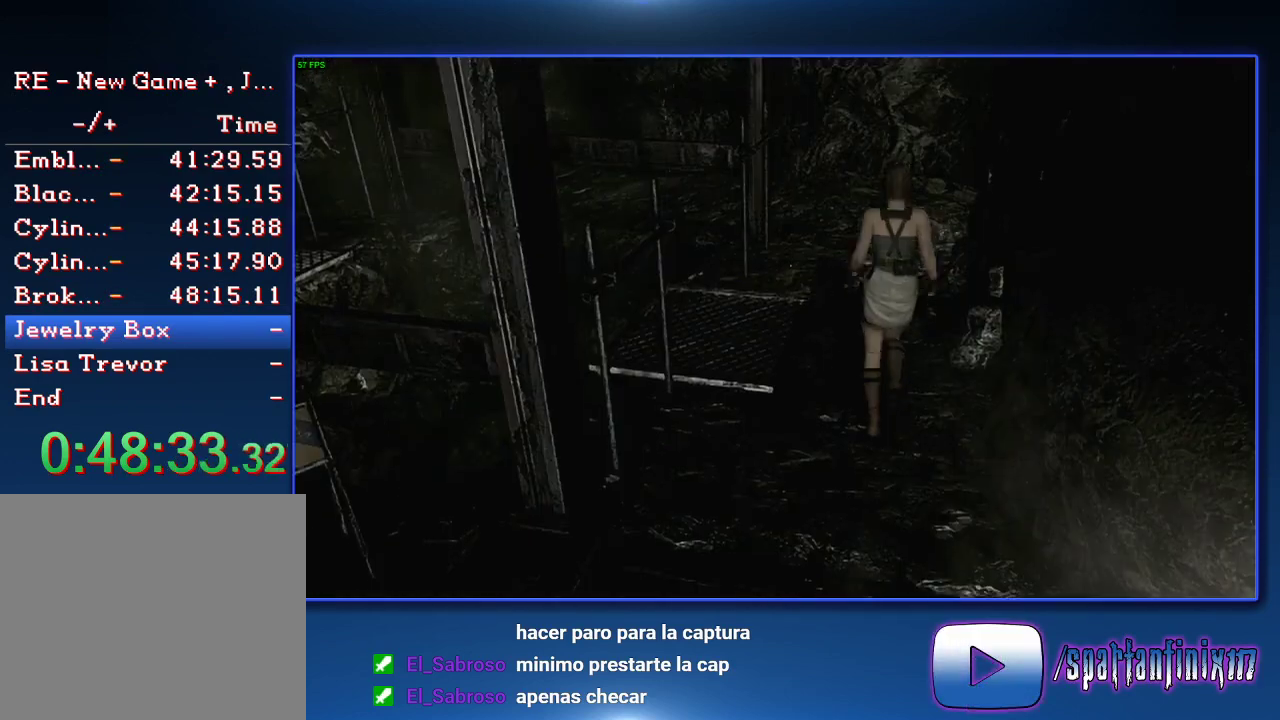
{"buttons": ["CROSS", "SQUARE", "DPAD_UP"], "left_stick": "center", "right_stick": "center", "events": []}
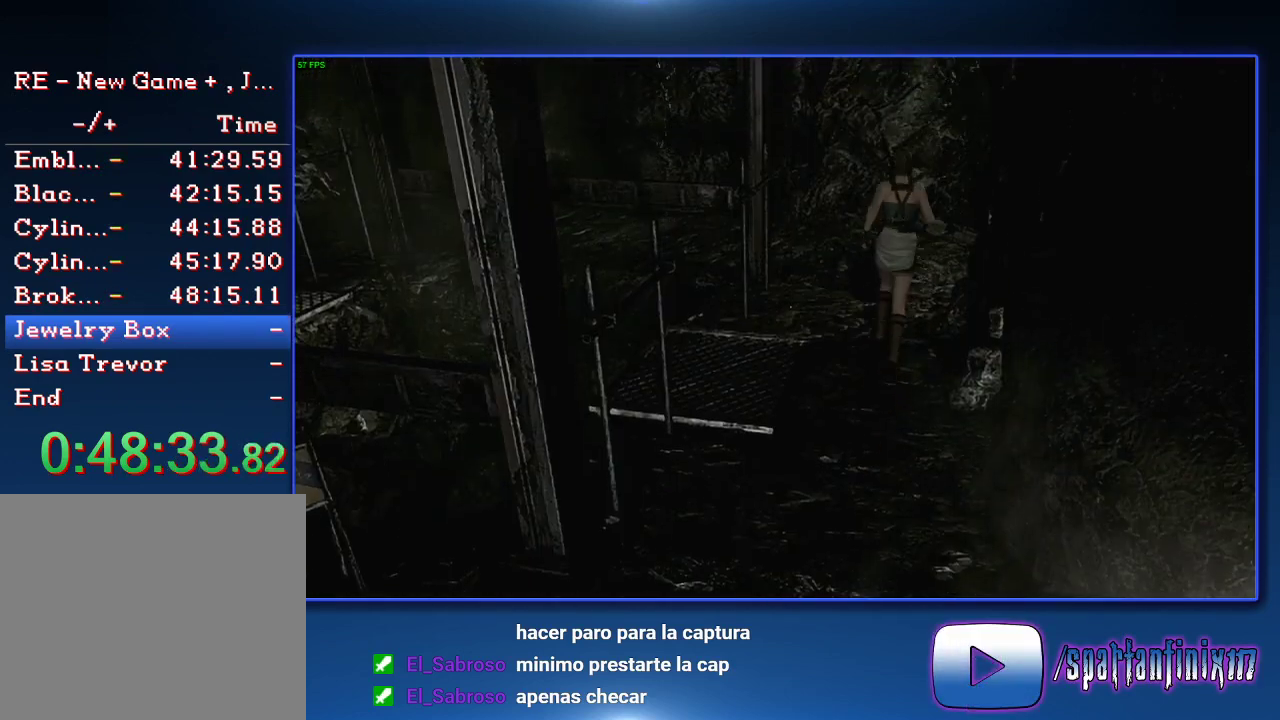
{"buttons": ["CROSS", "SQUARE", "DPAD_UP", "DPAD_RIGHT"], "left_stick": "center", "right_stick": "center", "events": [[500, "DPAD_RIGHT", "down"]]}
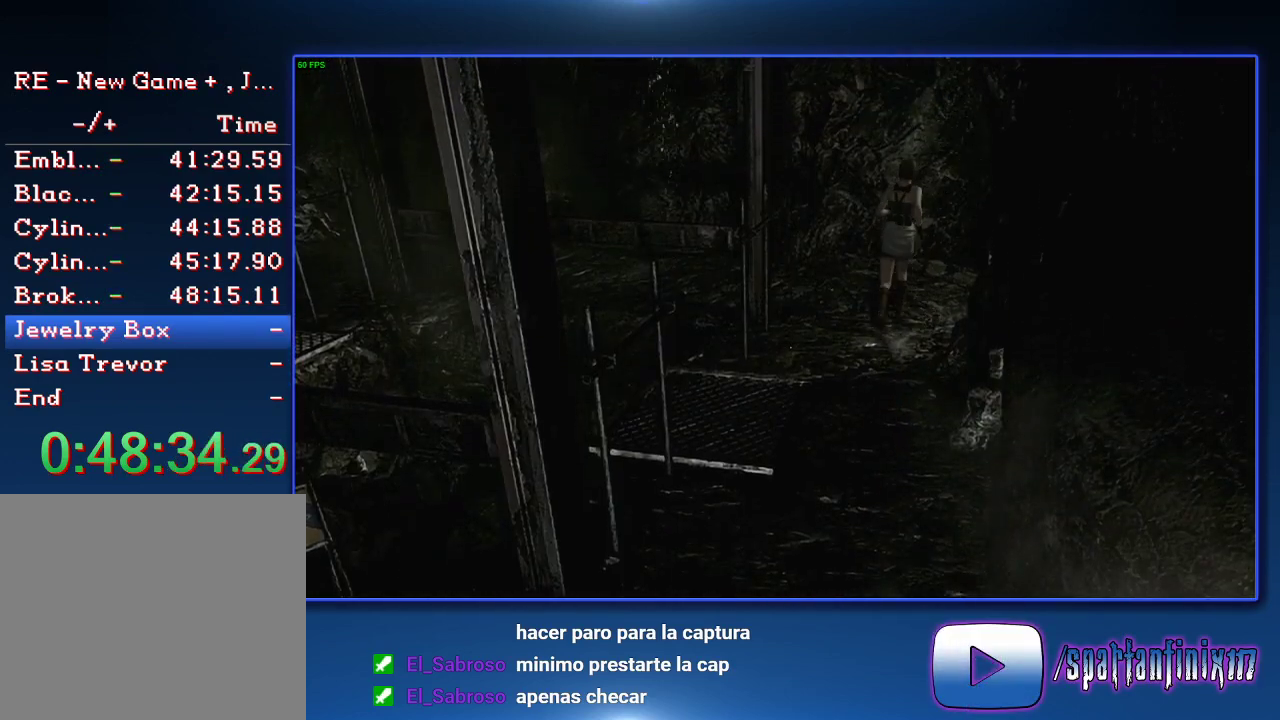
{"buttons": ["CROSS", "SQUARE", "DPAD_UP", "DPAD_RIGHT"], "left_stick": "center", "right_stick": "center", "events": [[267, "DPAD_RIGHT", "up"], [500, "DPAD_RIGHT", "down"]]}
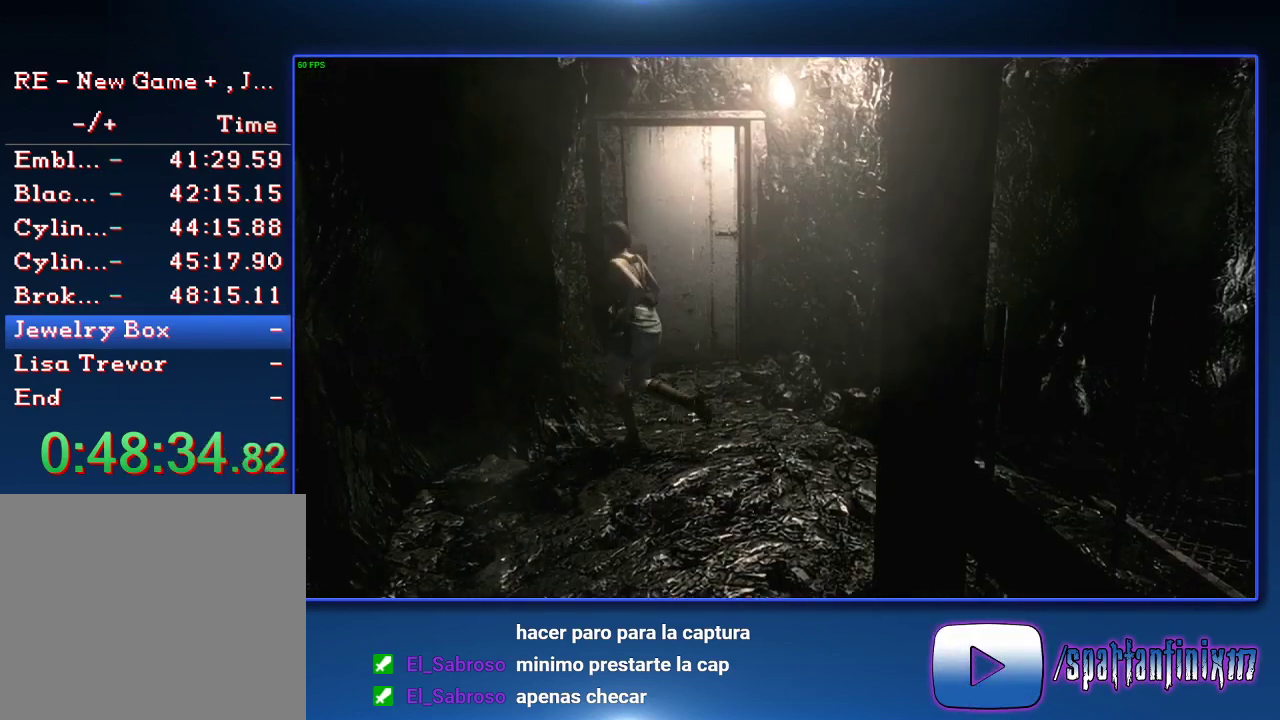
{"buttons": ["CROSS", "SQUARE", "DPAD_UP"], "left_stick": "center", "right_stick": "center", "events": [[267, "DPAD_RIGHT", "up"]]}
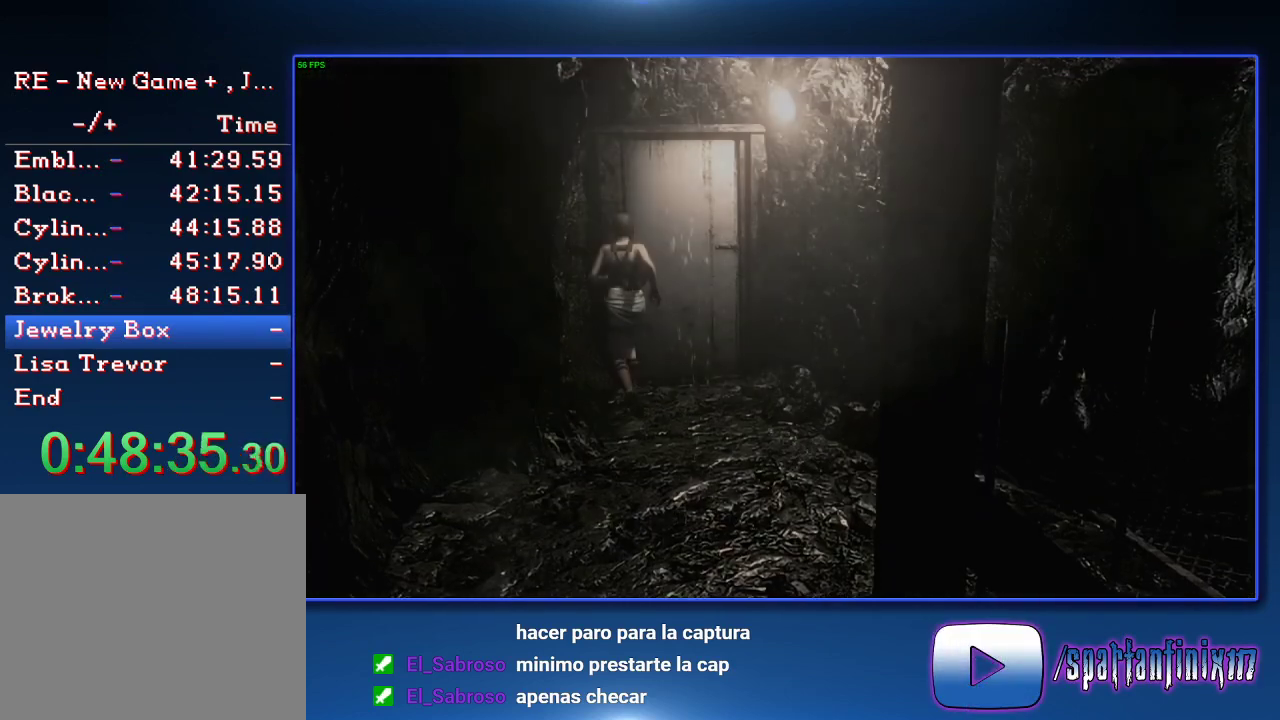
{"buttons": ["SQUARE", "DPAD_UP"], "left_stick": "center", "right_stick": "center", "events": [[33, "DPAD_RIGHT", "down"], [133, "DPAD_RIGHT", "up"], [167, "DPAD_UP", "up"], [333, "CROSS", "up"], [367, "DPAD_UP", "down"]]}
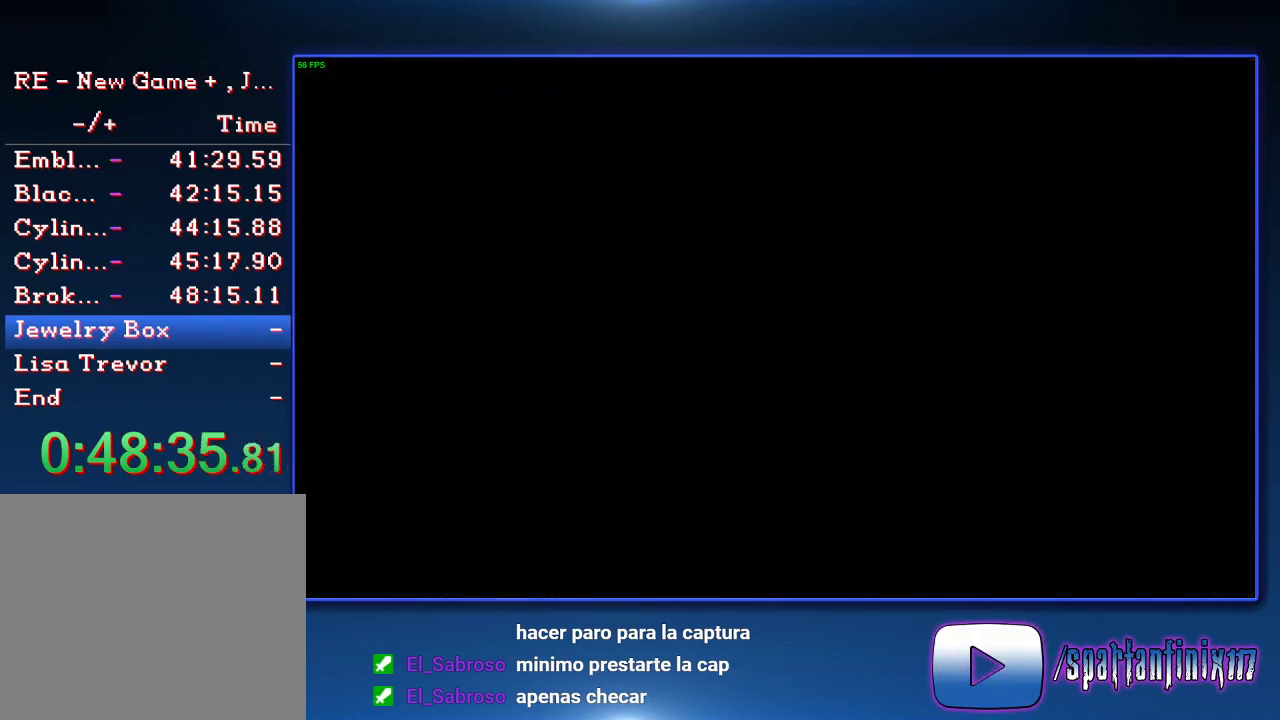
{"buttons": ["SQUARE", "DPAD_UP"], "left_stick": "center", "right_stick": "center", "events": []}
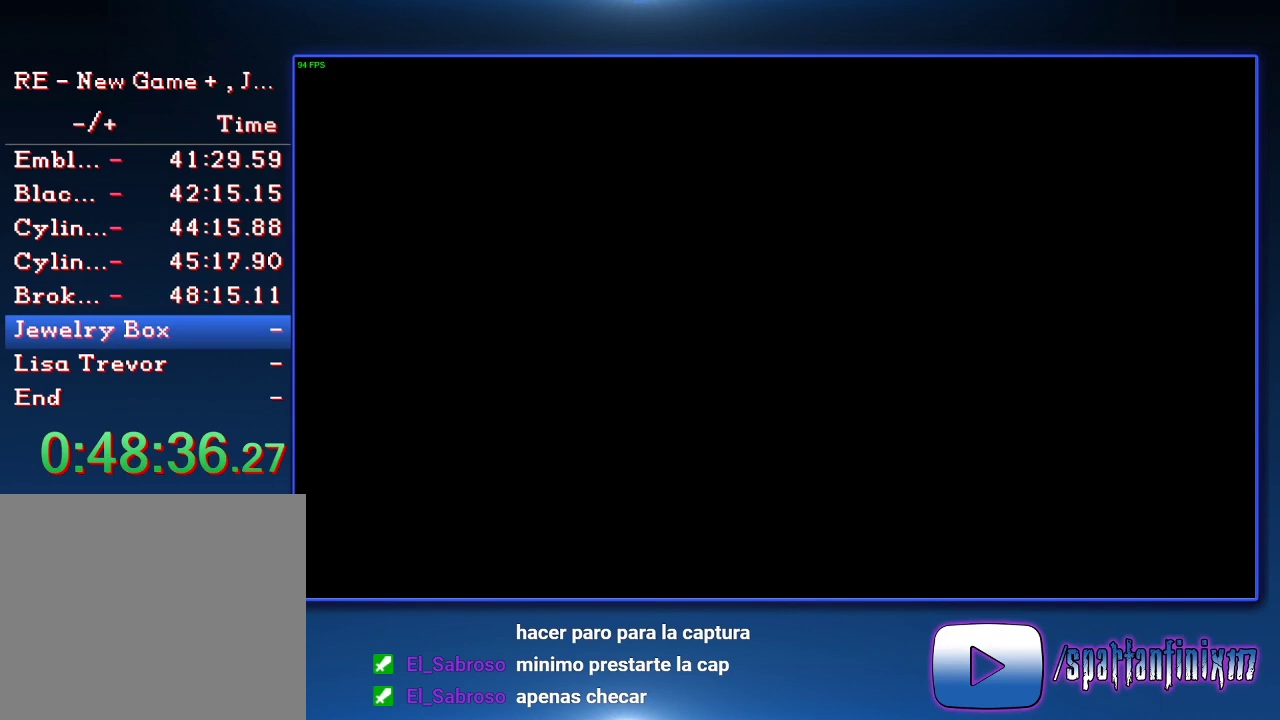
{"buttons": ["SQUARE", "DPAD_UP"], "left_stick": "center", "right_stick": "center", "events": []}
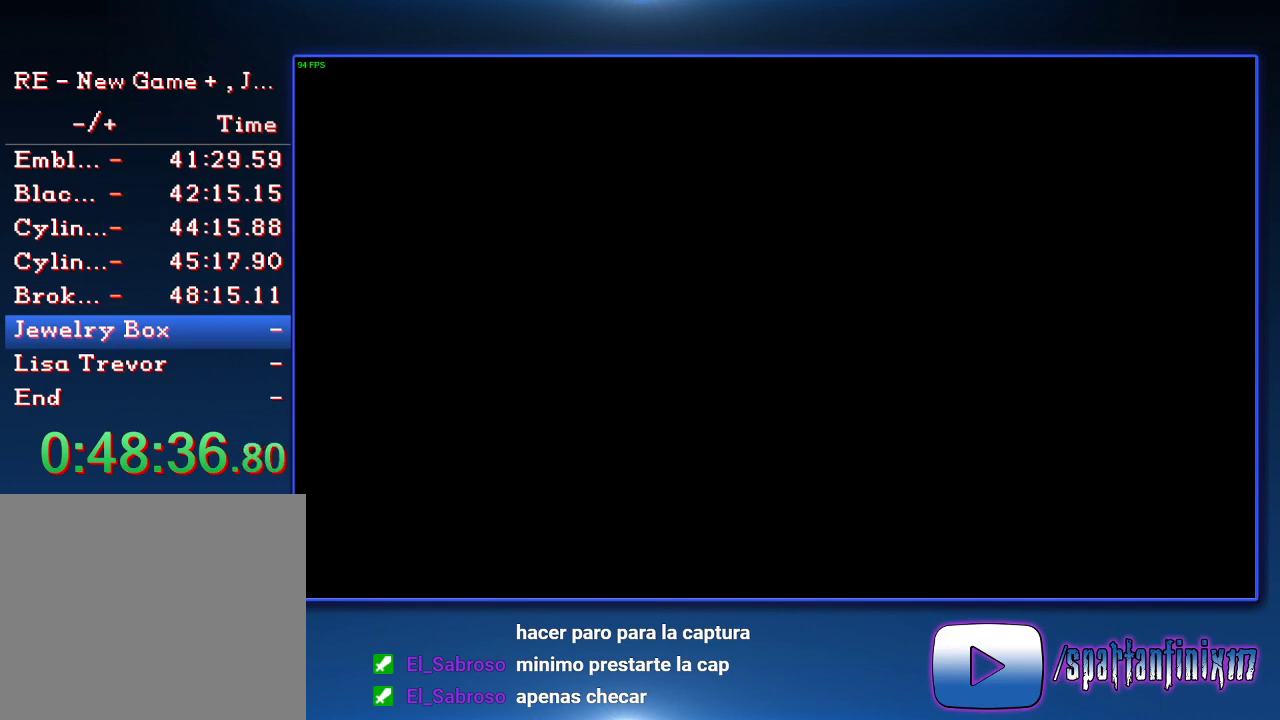
{"buttons": ["SQUARE", "DPAD_UP"], "left_stick": "center", "right_stick": "center", "events": []}
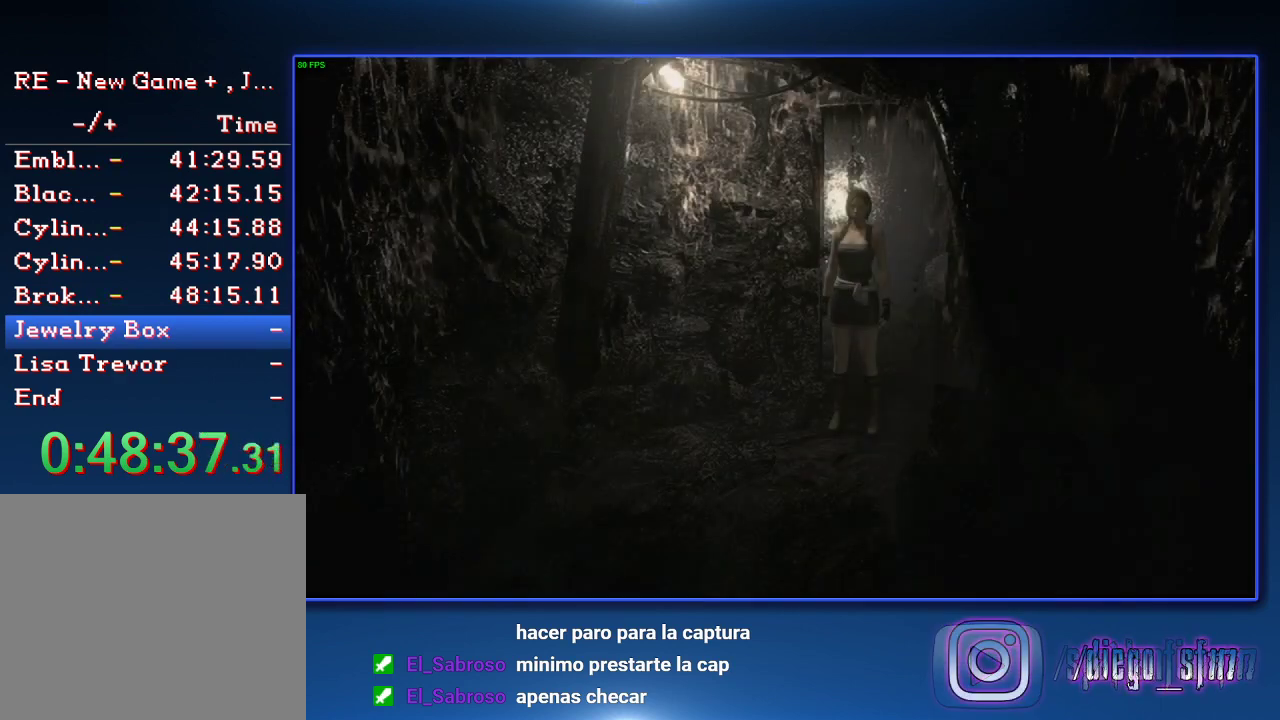
{"buttons": ["SQUARE", "DPAD_UP"], "left_stick": "center", "right_stick": "center", "events": []}
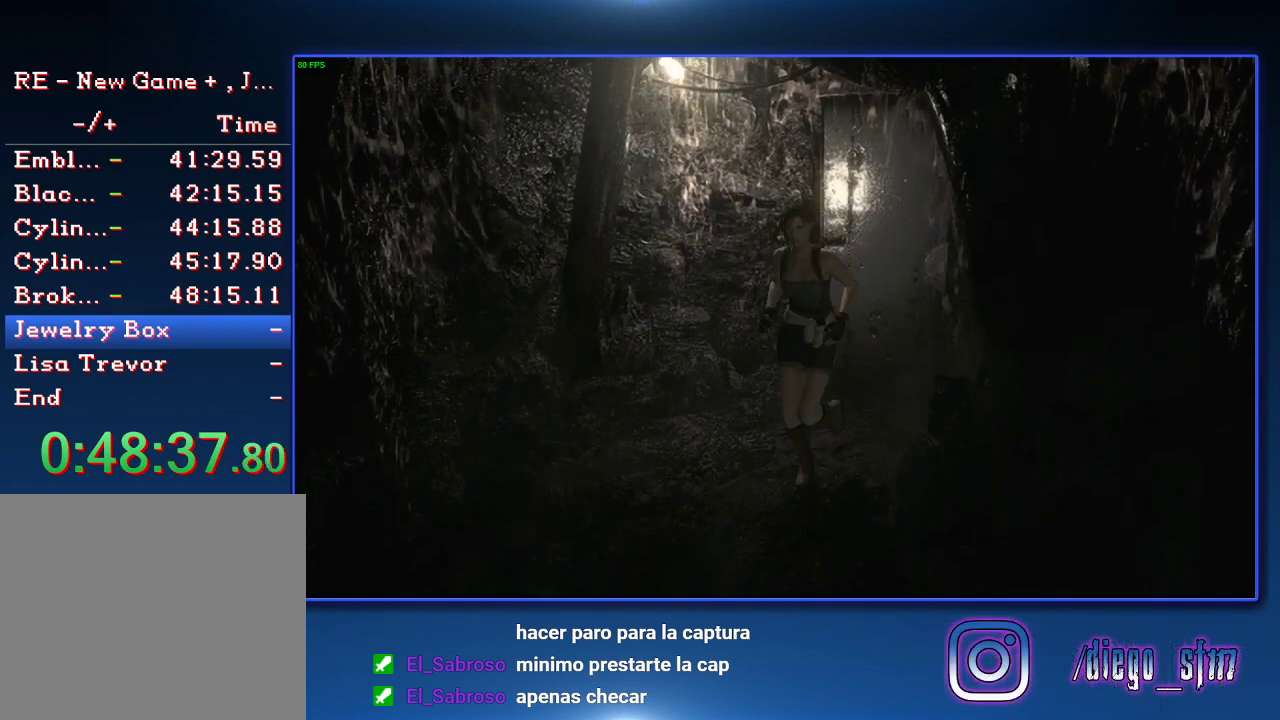
{"buttons": ["SQUARE", "DPAD_UP", "DPAD_LEFT"], "left_stick": "center", "right_stick": "center", "events": [[367, "DPAD_LEFT", "down"]]}
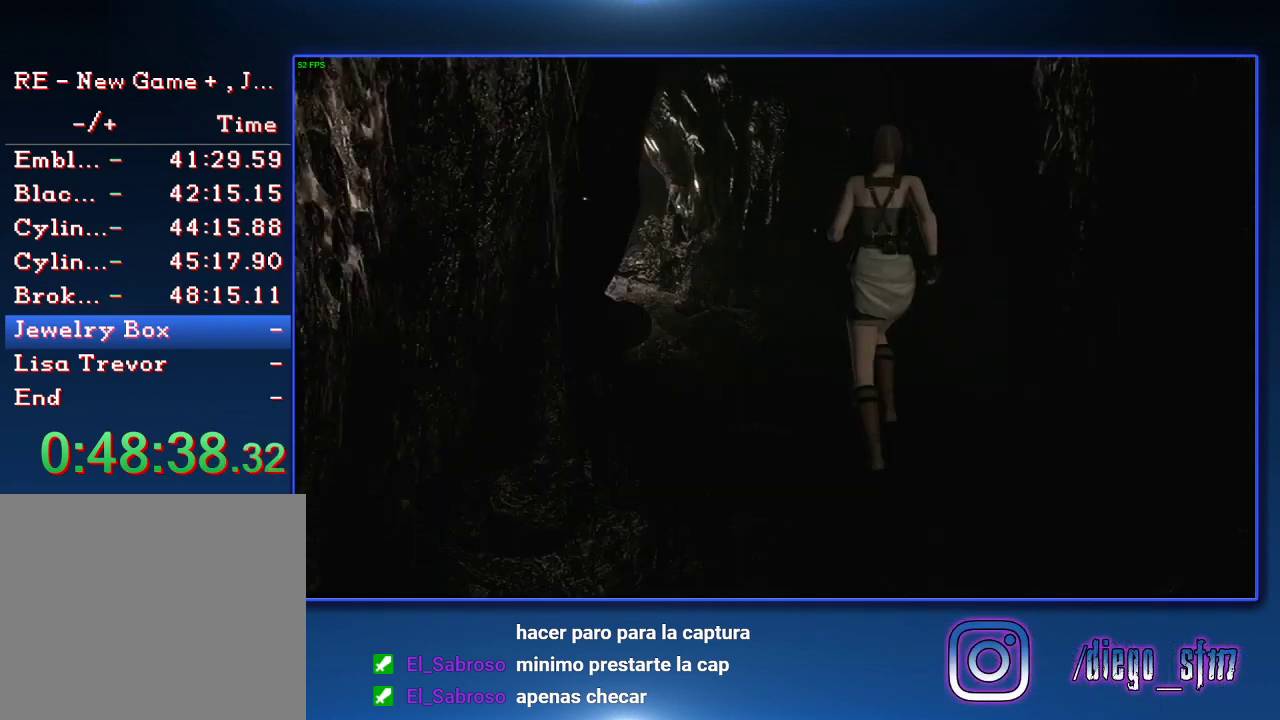
{"buttons": ["SQUARE", "DPAD_UP"], "left_stick": "center", "right_stick": "center", "events": [[67, "DPAD_LEFT", "up"], [333, "DPAD_LEFT", "down"], [500, "DPAD_LEFT", "up"]]}
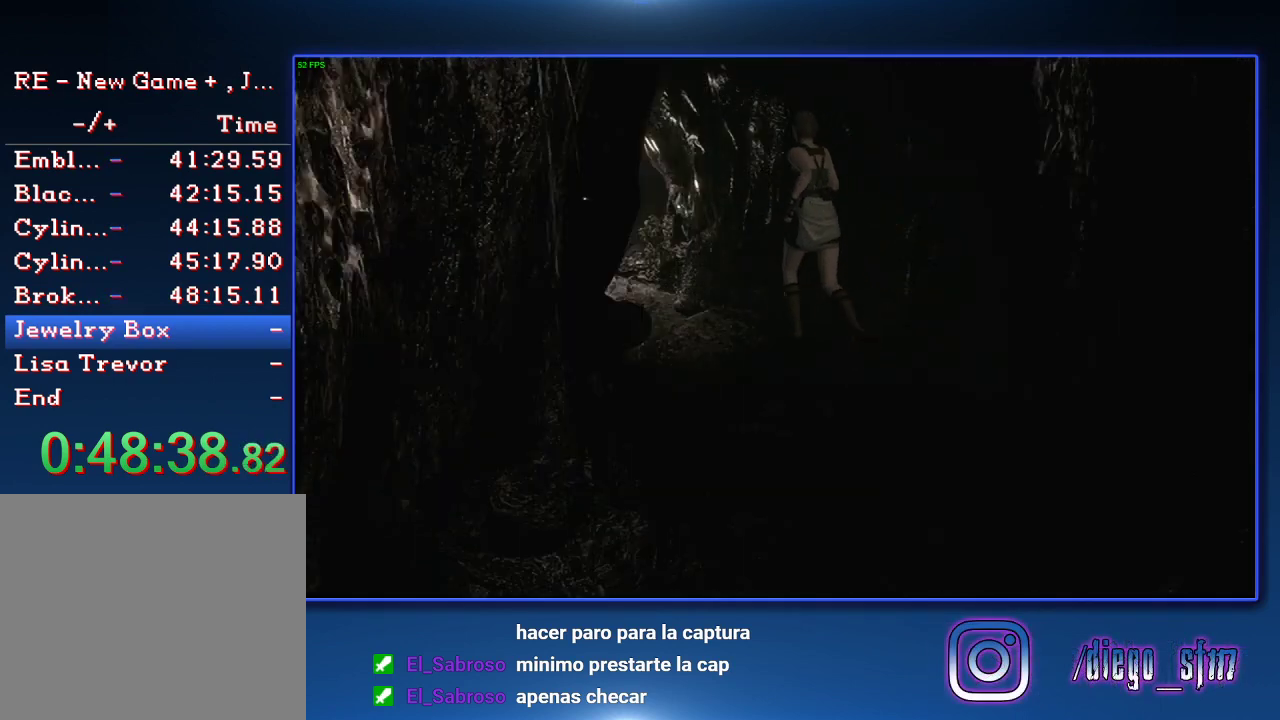
{"buttons": ["SQUARE", "DPAD_UP"], "left_stick": "center", "right_stick": "center", "events": []}
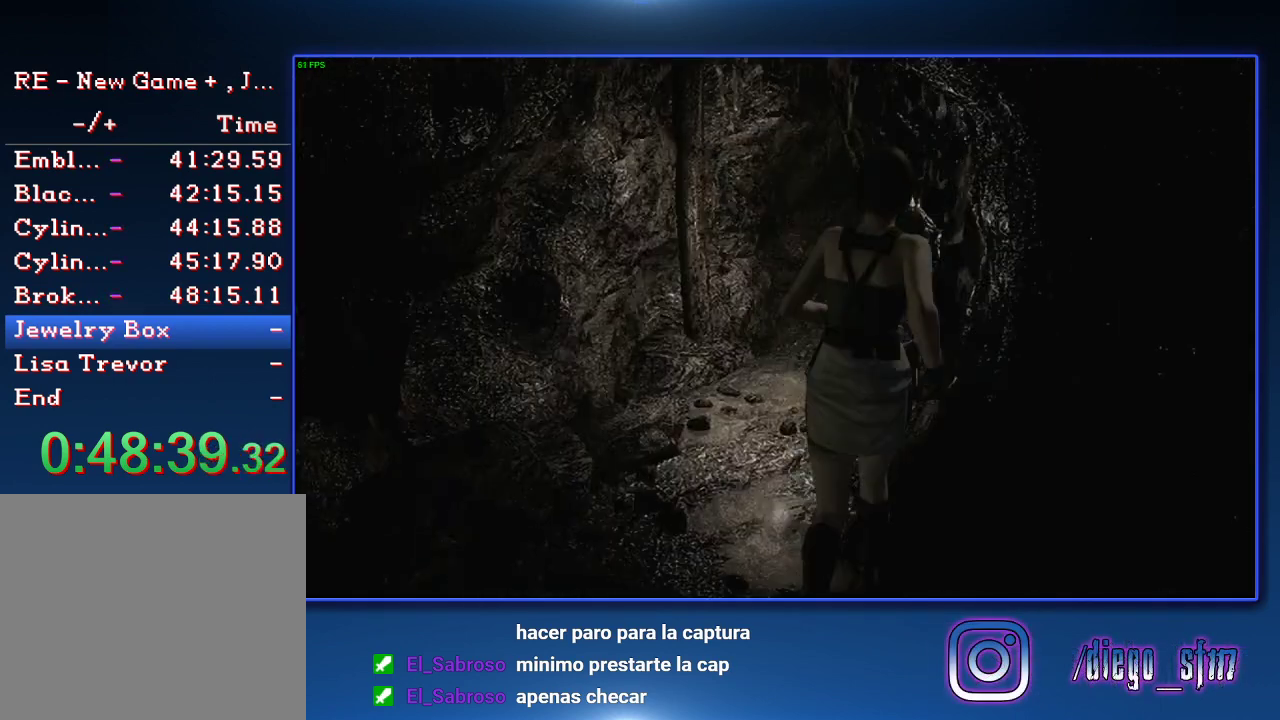
{"buttons": ["SQUARE", "DPAD_UP"], "left_stick": "center", "right_stick": "center", "events": []}
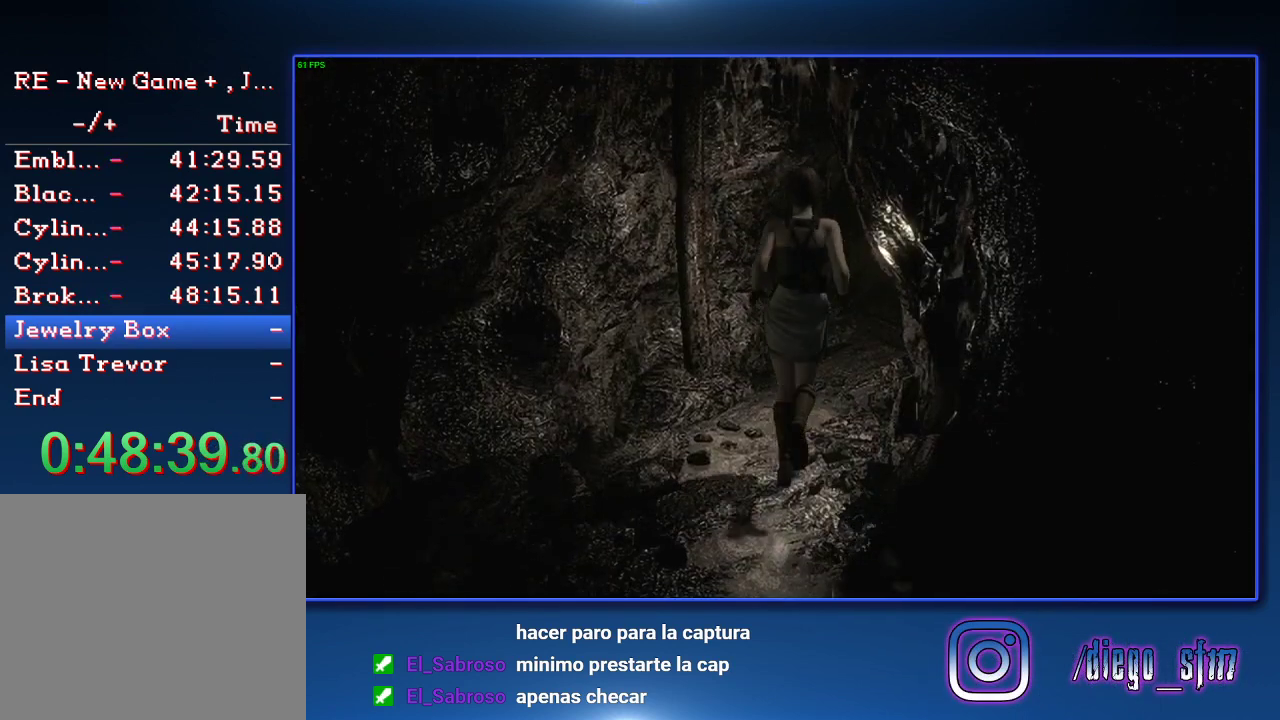
{"buttons": ["SQUARE", "DPAD_UP"], "left_stick": "center", "right_stick": "center", "events": [[133, "DPAD_RIGHT", "down"], [267, "DPAD_RIGHT", "up"]]}
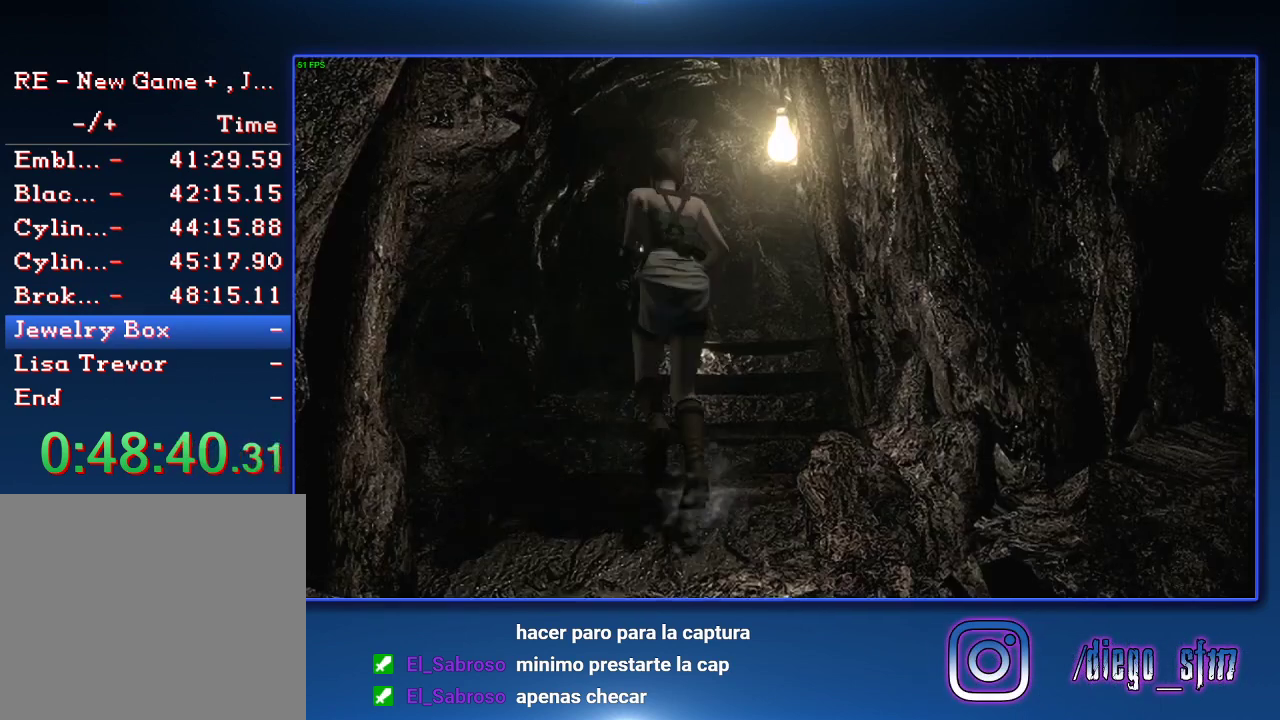
{"buttons": ["SQUARE", "DPAD_UP"], "left_stick": "center", "right_stick": "center", "events": [[200, "DPAD_RIGHT", "down"], [400, "DPAD_RIGHT", "up"]]}
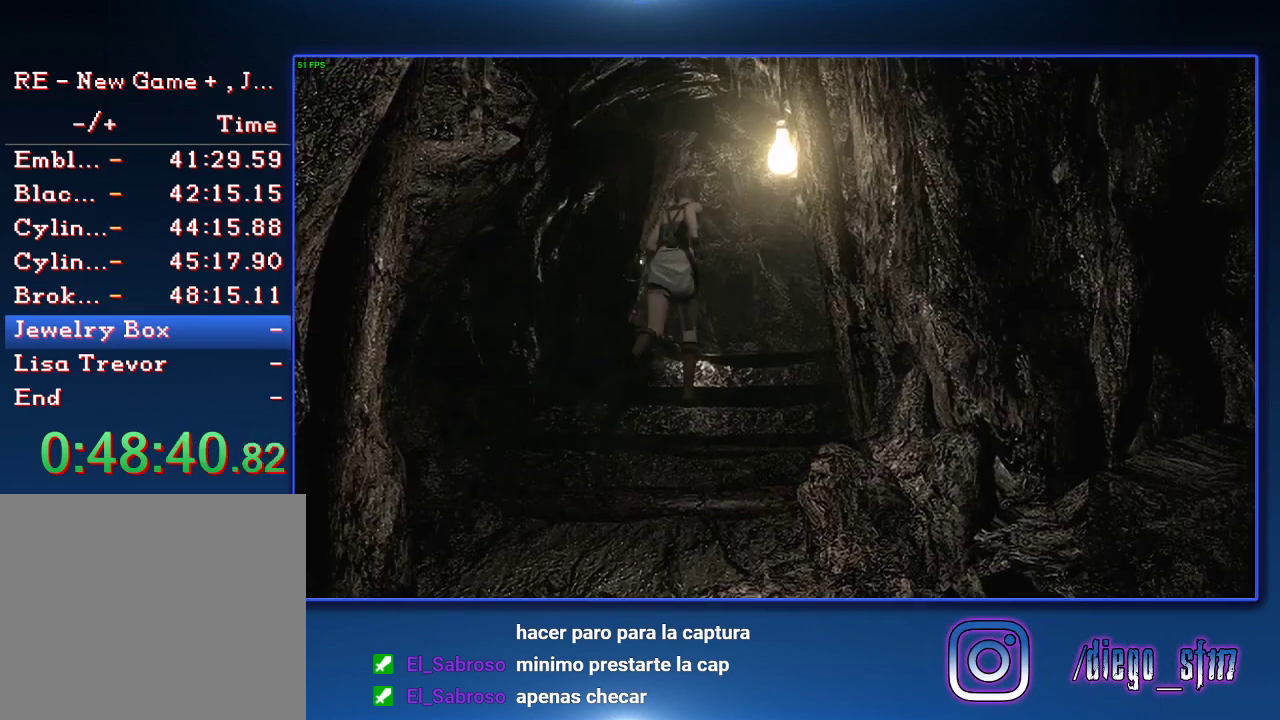
{"buttons": ["SQUARE", "DPAD_UP"], "left_stick": "center", "right_stick": "center", "events": []}
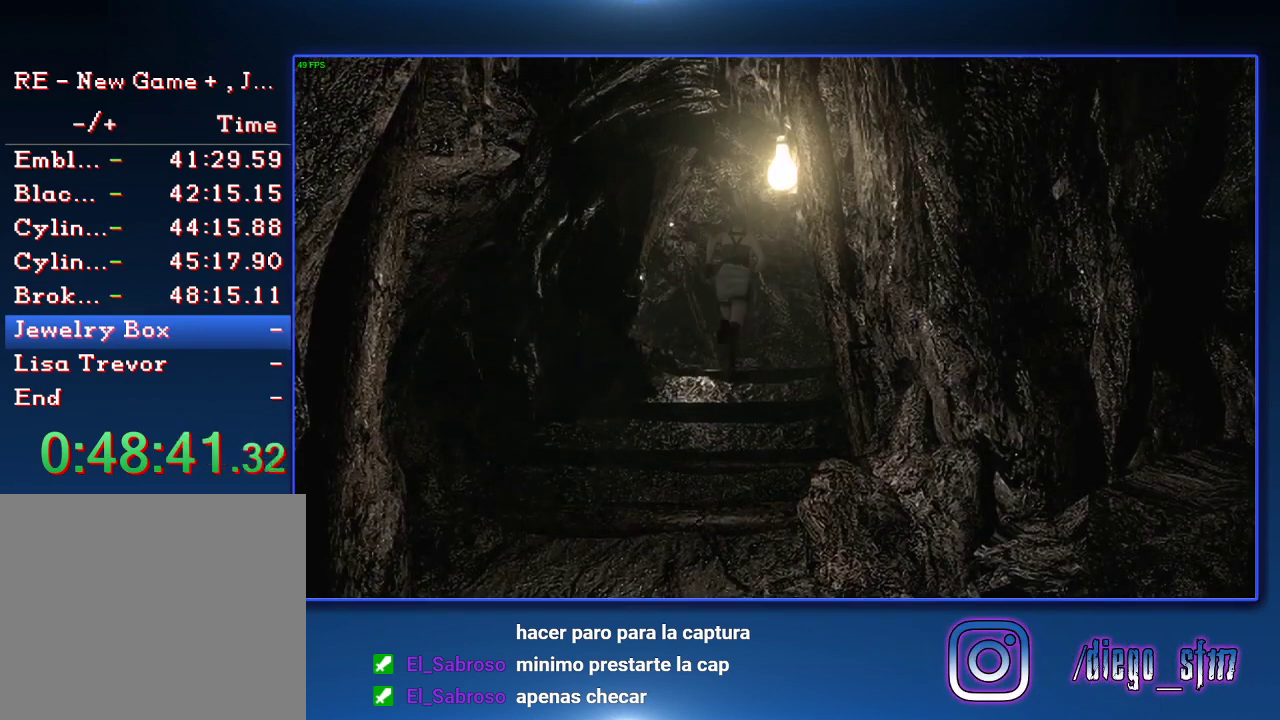
{"buttons": ["SQUARE", "DPAD_UP"], "left_stick": "center", "right_stick": "center", "events": [[200, "DPAD_RIGHT", "down"], [467, "DPAD_RIGHT", "up"]]}
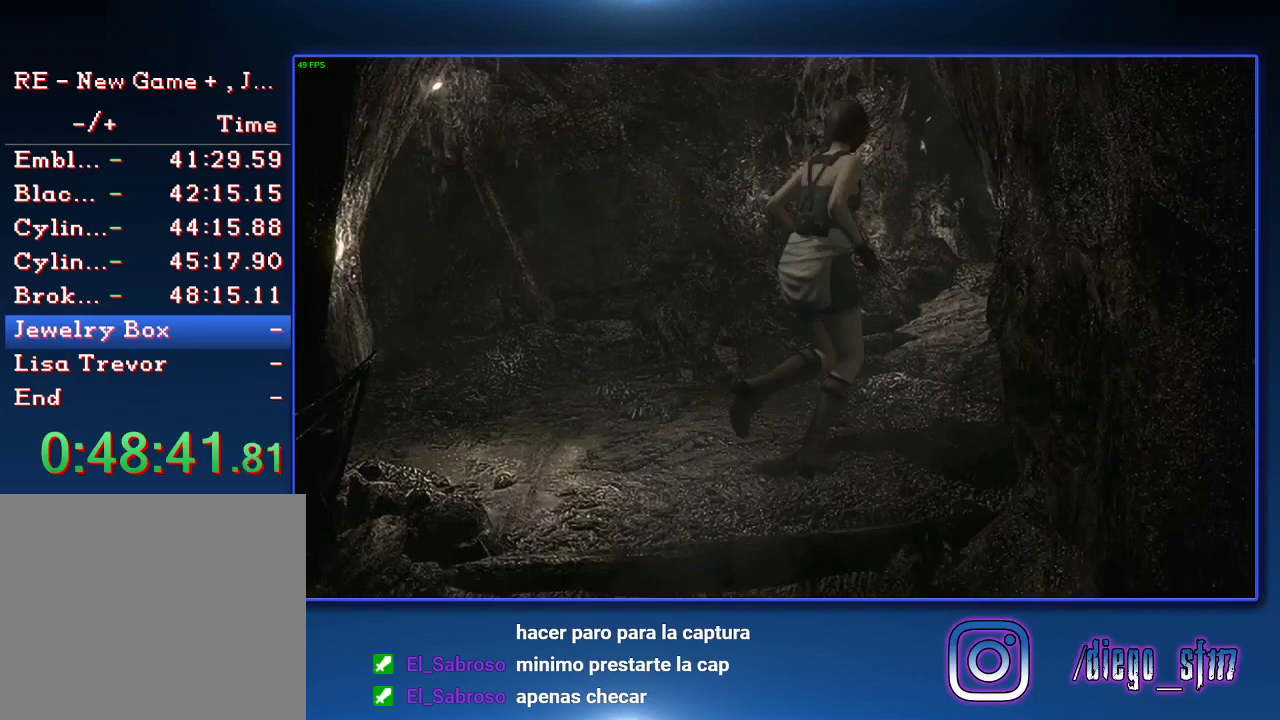
{"buttons": ["SQUARE", "DPAD_UP"], "left_stick": "center", "right_stick": "center", "events": []}
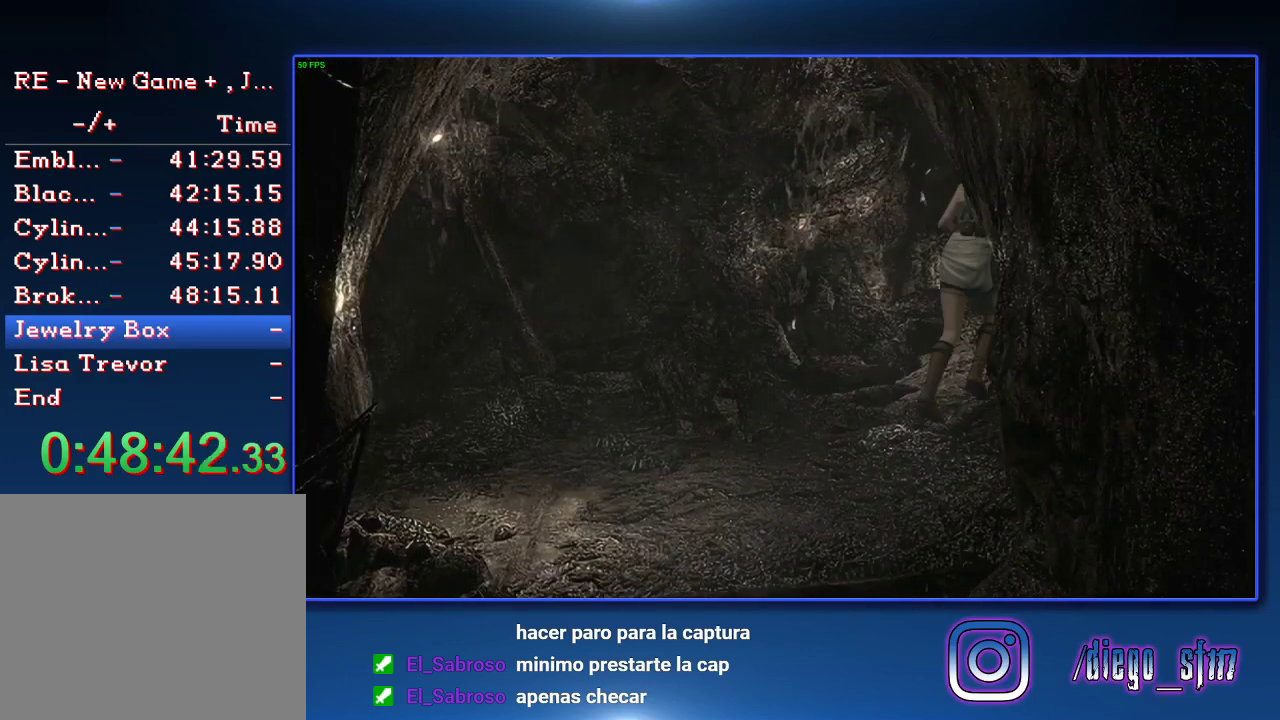
{"buttons": ["SQUARE", "DPAD_UP"], "left_stick": "center", "right_stick": "center", "events": []}
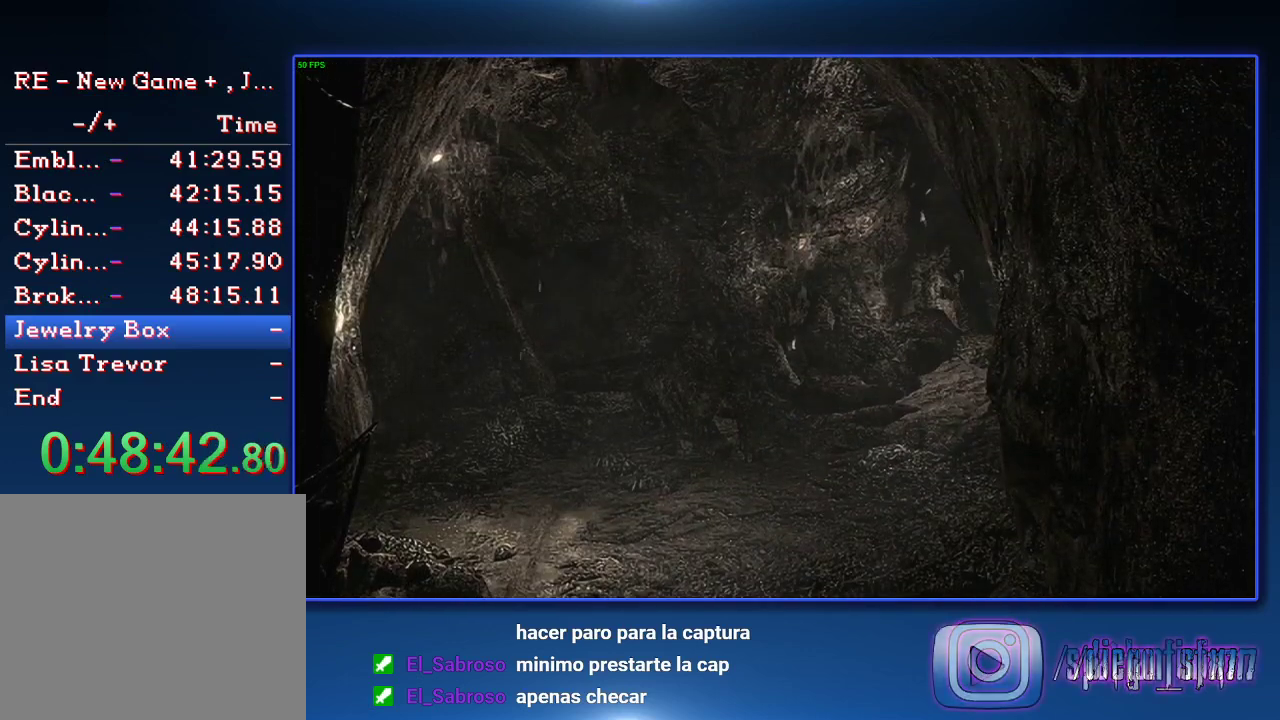
{"buttons": [], "left_stick": "down", "right_stick": "center", "events": [[267, "DPAD_UP", "up"], [300, "SQUARE", "up"], [500, "left_stick", "down"]]}
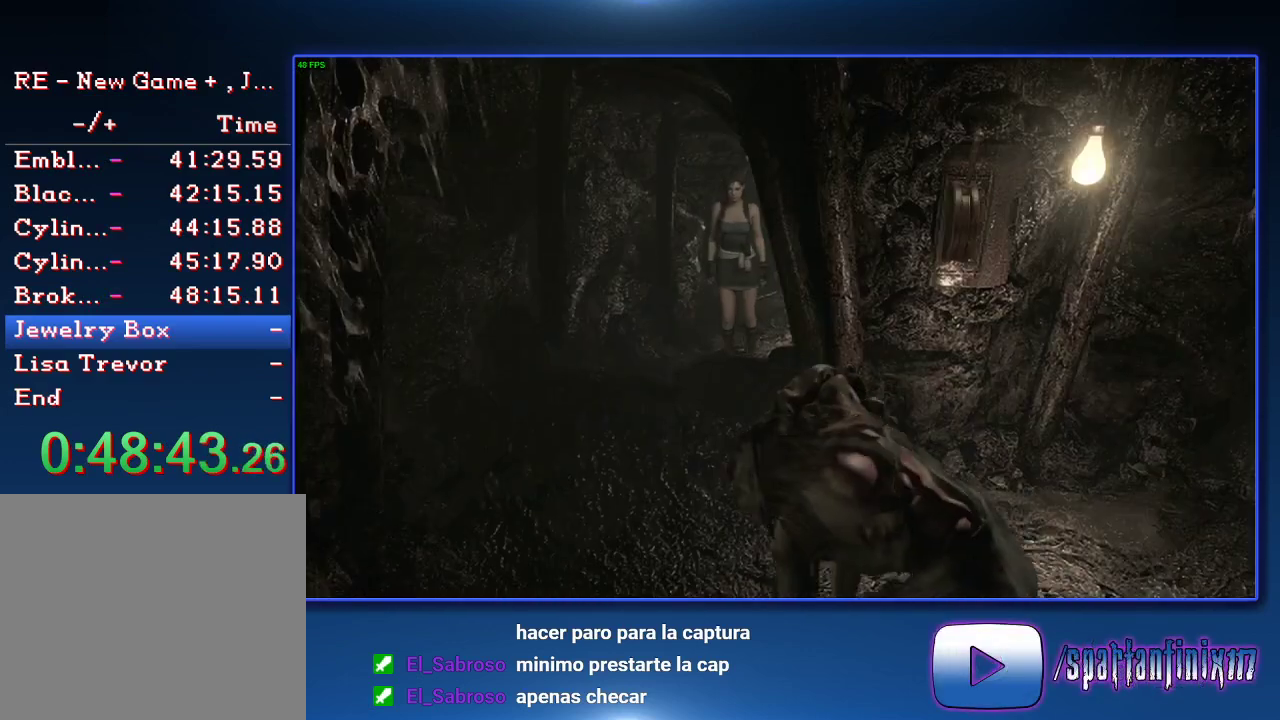
{"buttons": [], "left_stick": "down", "right_stick": "center", "events": []}
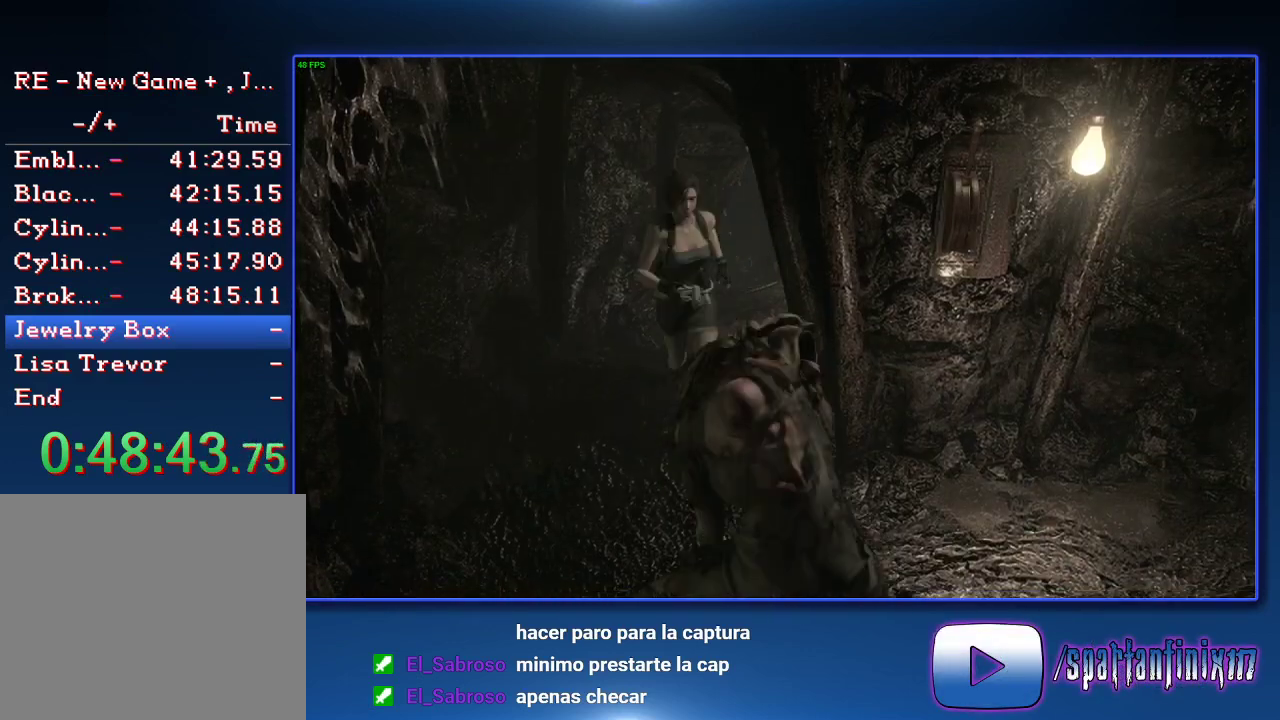
{"buttons": [], "left_stick": "down-left", "right_stick": "center", "events": [[67, "left_stick", "up"], [367, "left_stick", "up-left"], [467, "left_stick", "down-left"]]}
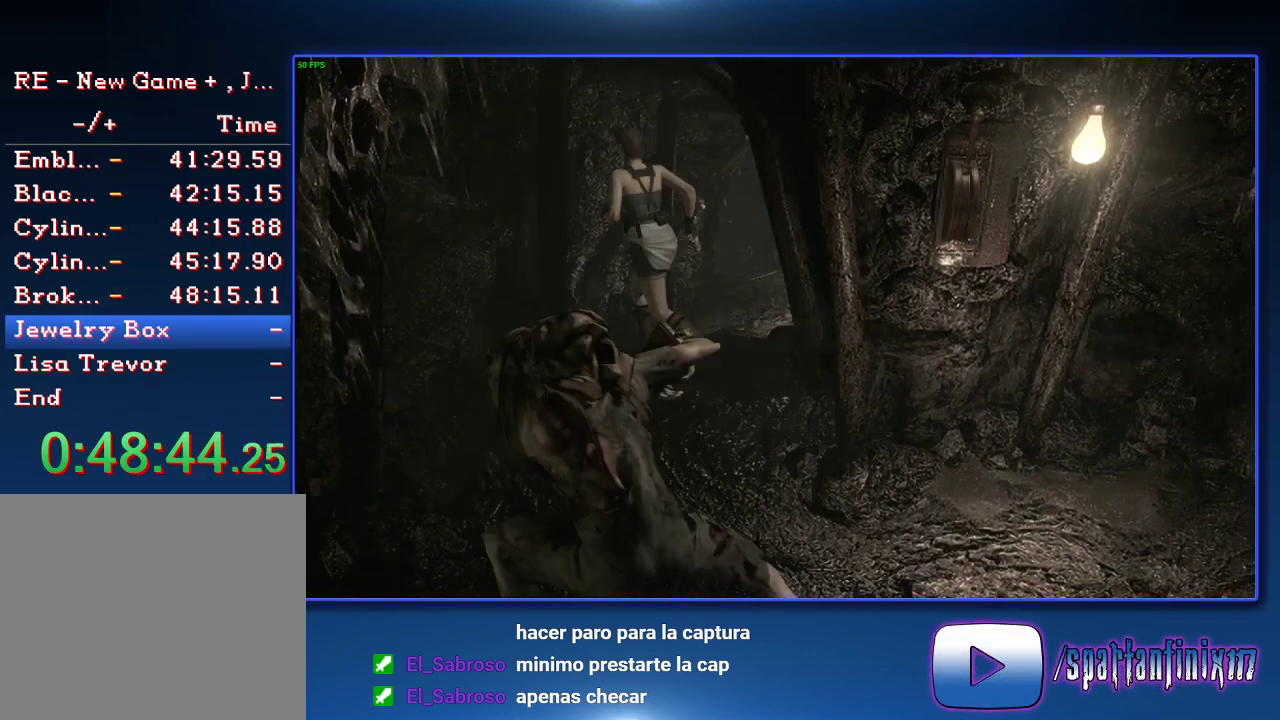
{"buttons": [], "left_stick": "down", "right_stick": "center", "events": [[67, "left_stick", "down"], [233, "left_stick", "down-right"], [333, "left_stick", "down"]]}
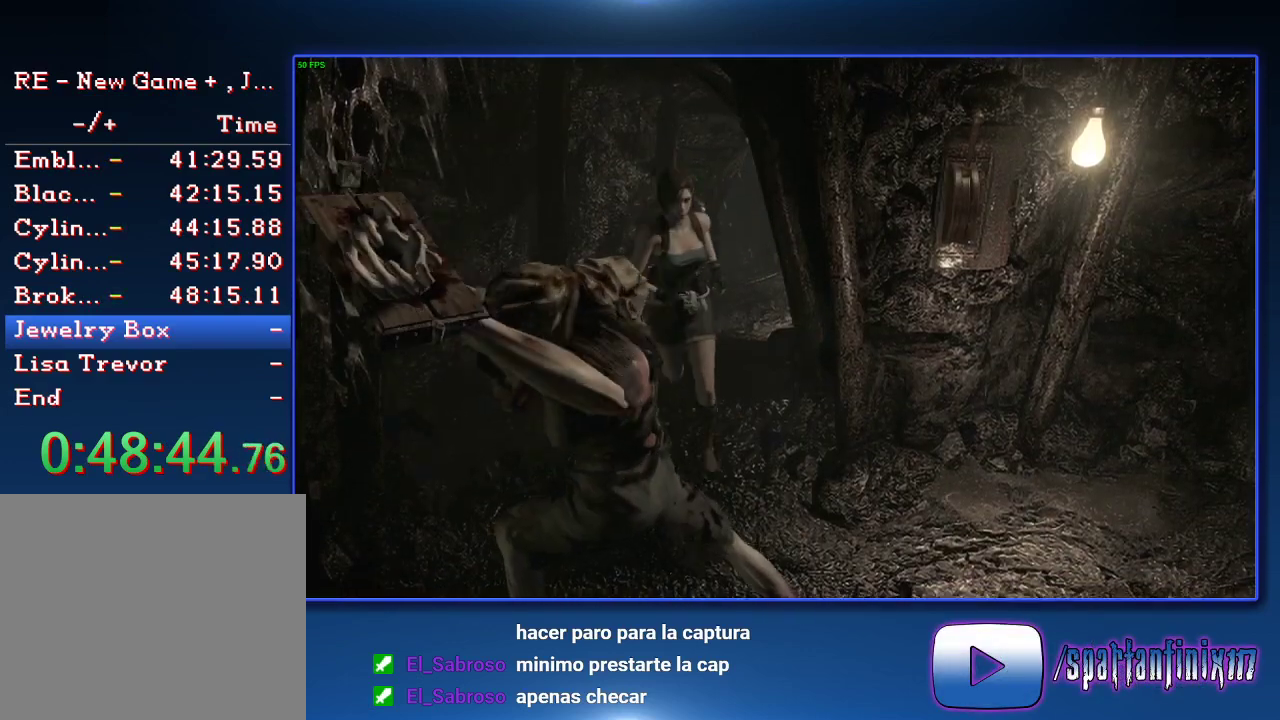
{"buttons": ["CROSS", "SQUARE"], "left_stick": "up", "right_stick": "center", "events": [[200, "left_stick", "down-right"], [267, "left_stick", "right"], [367, "left_stick", "up-right"], [433, "CROSS", "down"], [467, "SQUARE", "down"], [467, "left_stick", "up"]]}
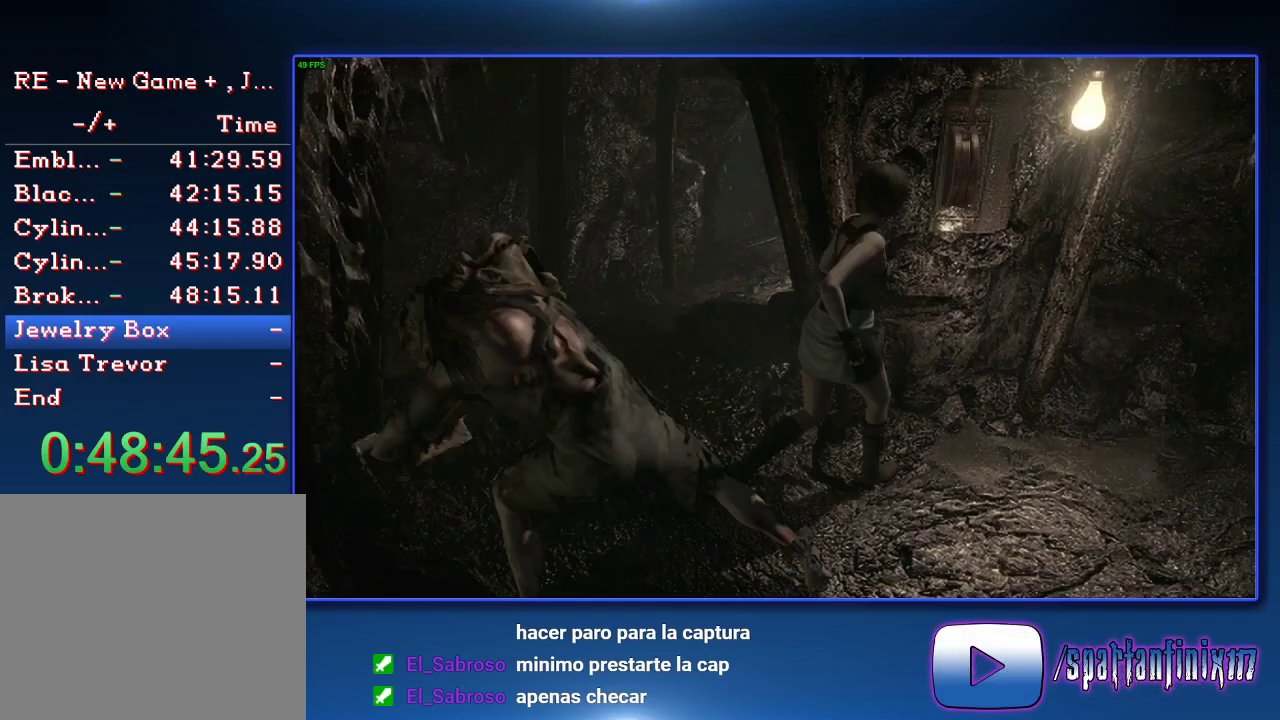
{"buttons": ["CROSS", "SQUARE"], "left_stick": "center", "right_stick": "center", "events": [[33, "CROSS", "up"], [33, "SQUARE", "up"], [133, "CROSS", "down"], [133, "SQUARE", "down"], [200, "CROSS", "up"], [200, "SQUARE", "up"], [267, "CROSS", "down"], [267, "left_stick", "center"], [467, "SQUARE", "down"]]}
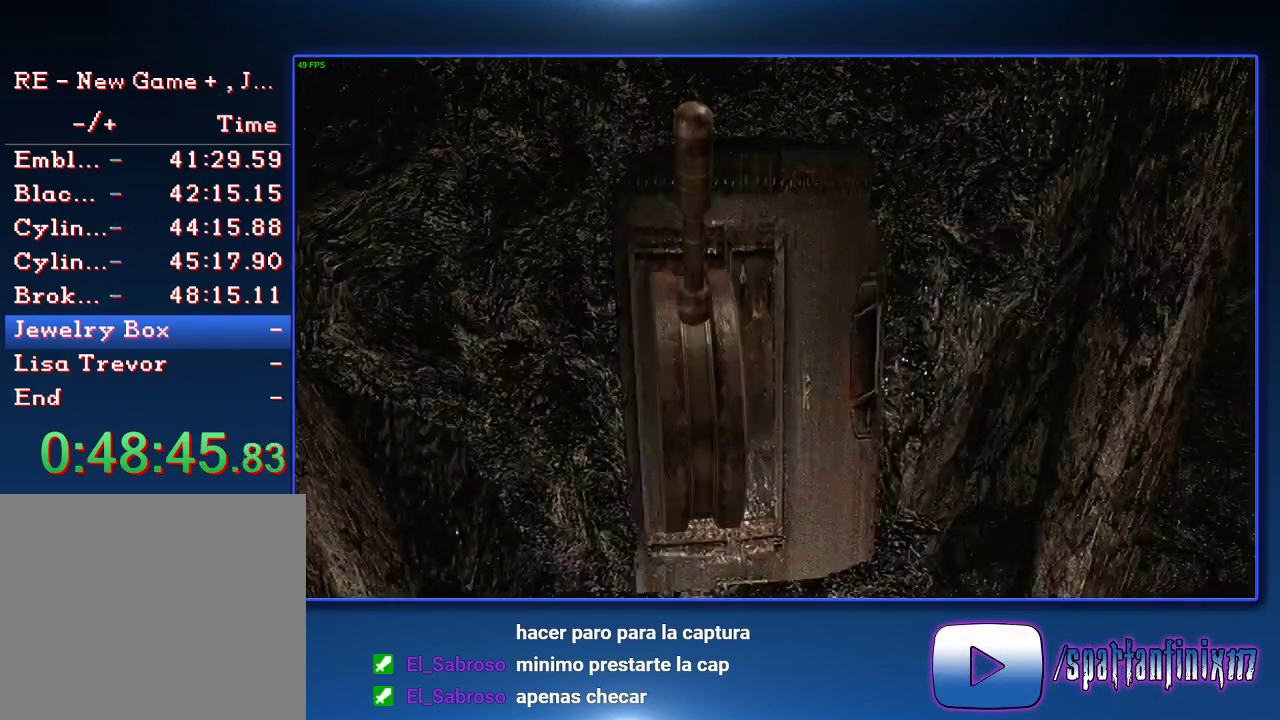
{"buttons": ["CROSS"], "left_stick": "center", "right_stick": "center", "events": [[33, "CROSS", "up"], [33, "SQUARE", "up"], [133, "CROSS", "down"], [167, "SQUARE", "down"], [233, "CROSS", "up"], [233, "SQUARE", "up"], [300, "CROSS", "down"], [333, "SQUARE", "down"], [400, "CROSS", "up"], [400, "SQUARE", "up"], [467, "CROSS", "down"]]}
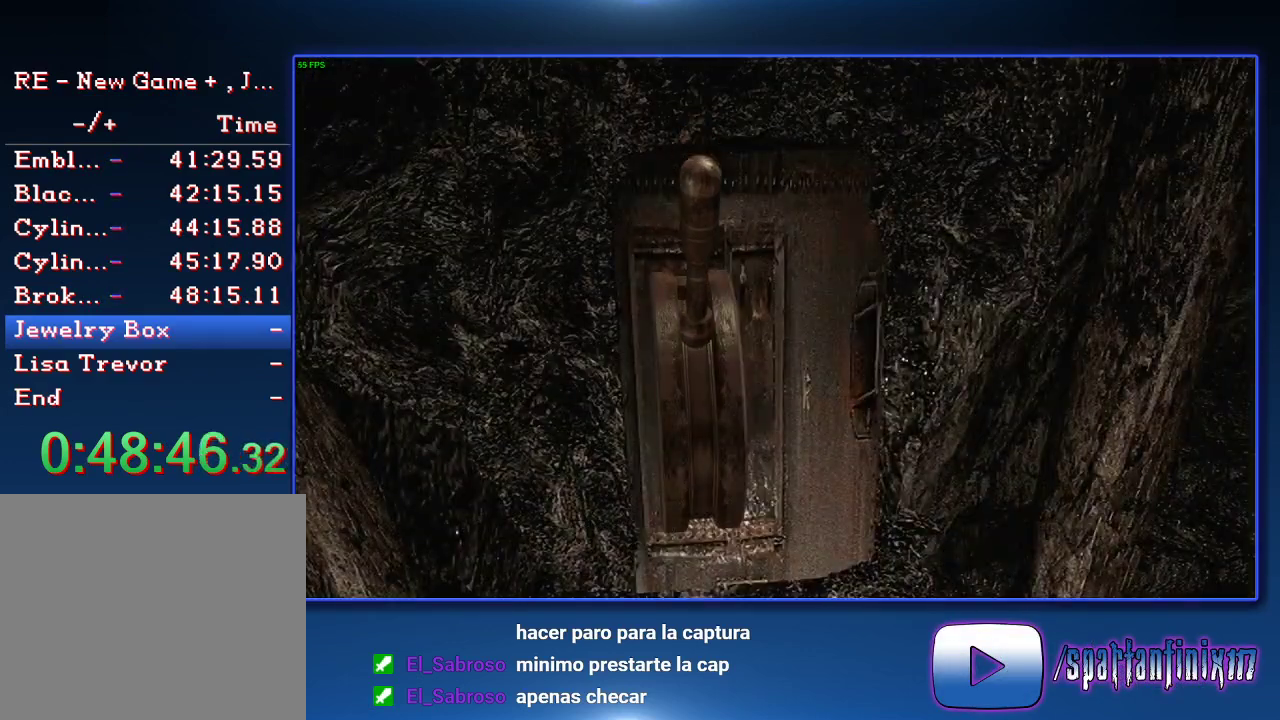
{"buttons": [], "left_stick": "center", "right_stick": "center", "events": [[67, "CROSS", "up"], [100, "left_stick", "left"], [300, "CIRCLE", "down"], [400, "CIRCLE", "up"], [400, "left_stick", "center"]]}
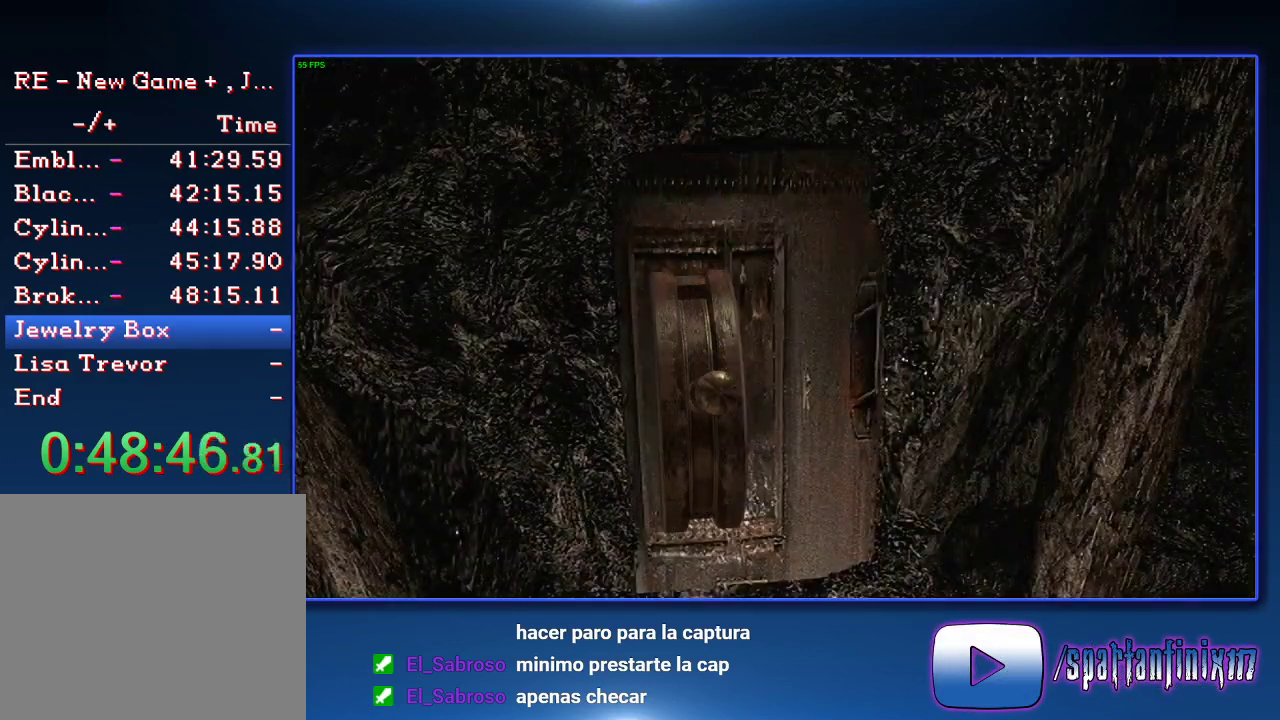
{"buttons": [], "left_stick": "center", "right_stick": "center", "events": [[133, "CIRCLE", "down"], [200, "CIRCLE", "up"], [267, "CIRCLE", "down"], [367, "CIRCLE", "up"]]}
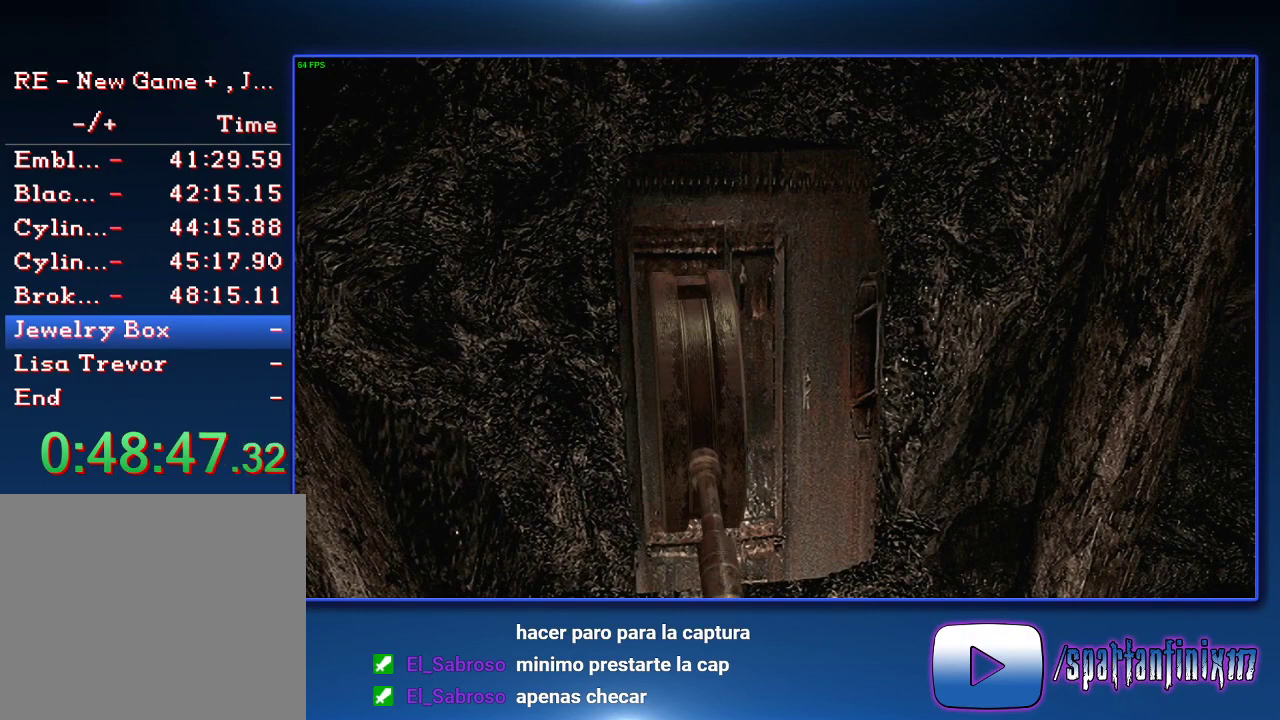
{"buttons": [], "left_stick": "center", "right_stick": "center", "events": [[167, "CIRCLE", "down"], [267, "CIRCLE", "up"], [367, "CIRCLE", "down"], [433, "CIRCLE", "up"]]}